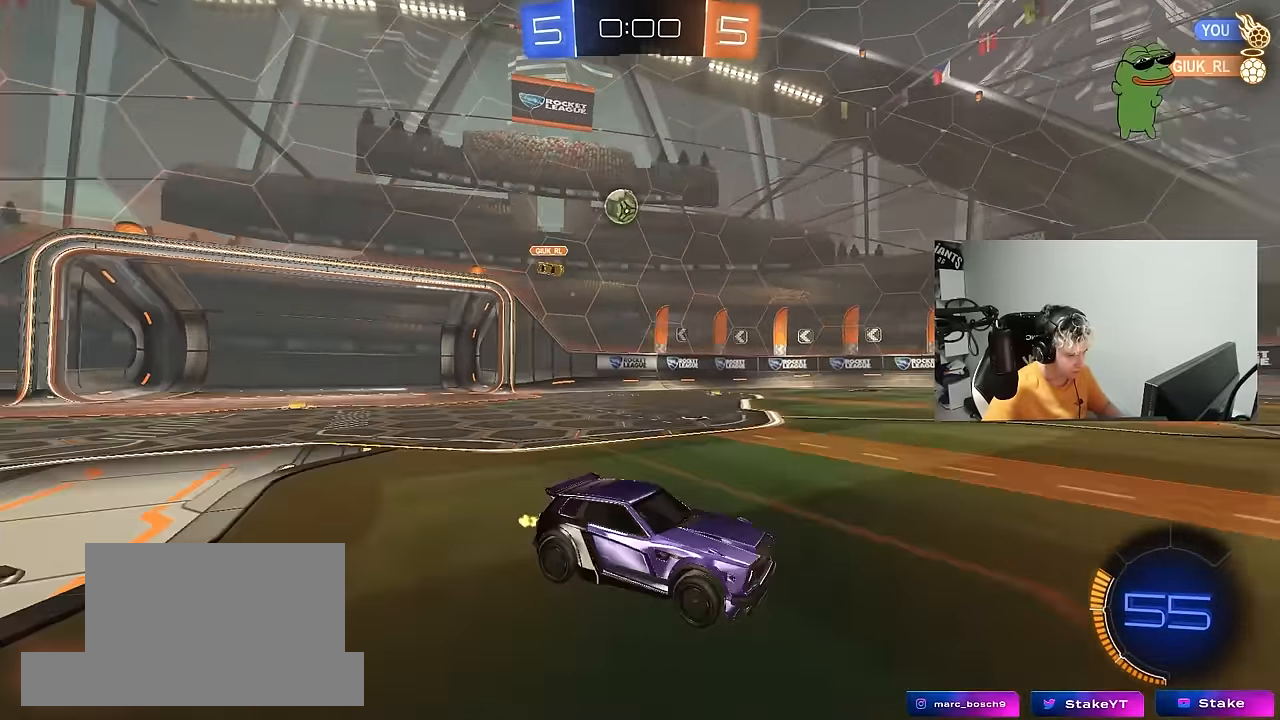
Gameplay with keyboard and mouse; each line is a JSON object with the keys and mouse buttons held at the frame after it. "events" lists presses ("down") and releases ("up") of "1", "2", "3", "4", "5", "a", "alt", "c", "caps_lock", "ctrl", "d", "e", "f", "g", "q", "r", "s", "shift", "space", "t", "tab", "v", "w", "x", "z", "mouse_left", "mouse_wheel" and "mouse_right" between this image and that frame as [ms after this image, input, new state], when the widget could be followed in between. "mouse_left", "mouse_wheel", "mouse_right" = the "left", "wheel", "right" buttons of the "mouse" list. No other keys are recorded. "wheel" means that the mouse wheel is clicked or scrolled. "mouse_move" is the direction in which the mouse moves at that frame (one of eight, or "still"), when it could be read.
{"keys": ["w"], "mouse": [], "mouse_move": "still", "events": [[17, "w", "up"], [67, "d", "up"], [483, "w", "down"]]}
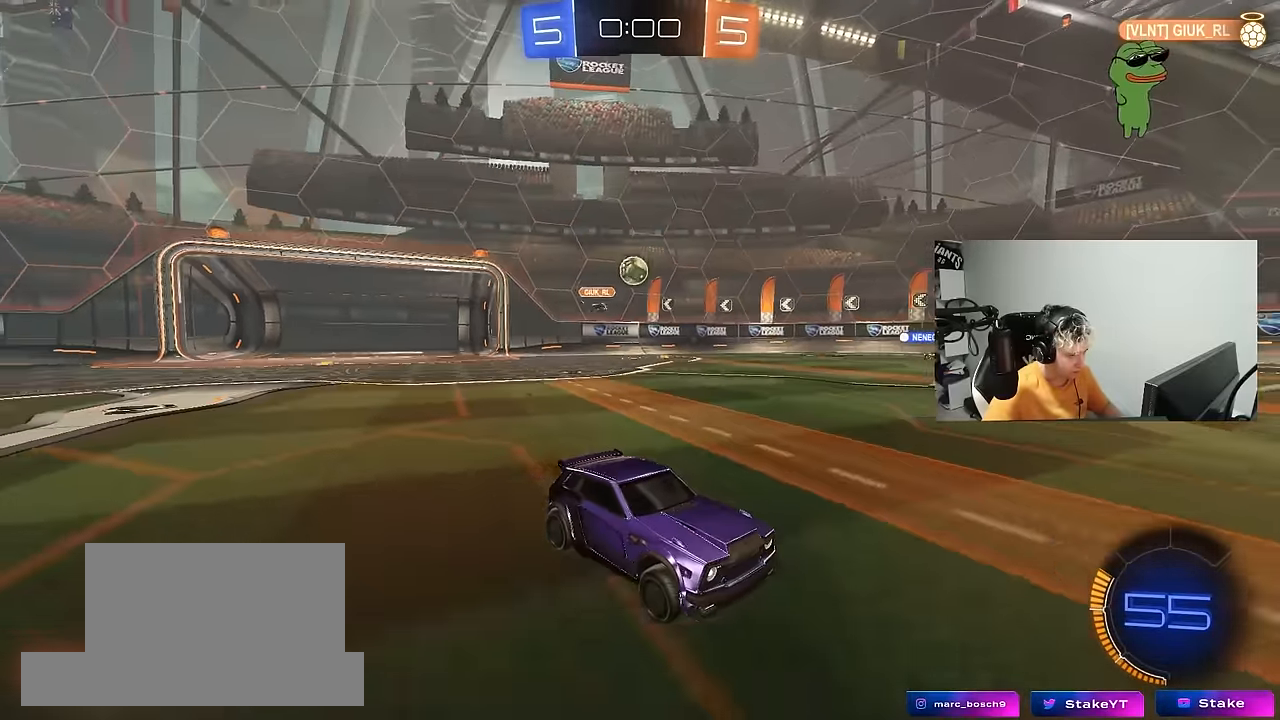
{"keys": ["a", "w"], "mouse": [], "mouse_move": "still", "events": [[33, "a", "down"], [317, "a", "up"], [417, "a", "down"]]}
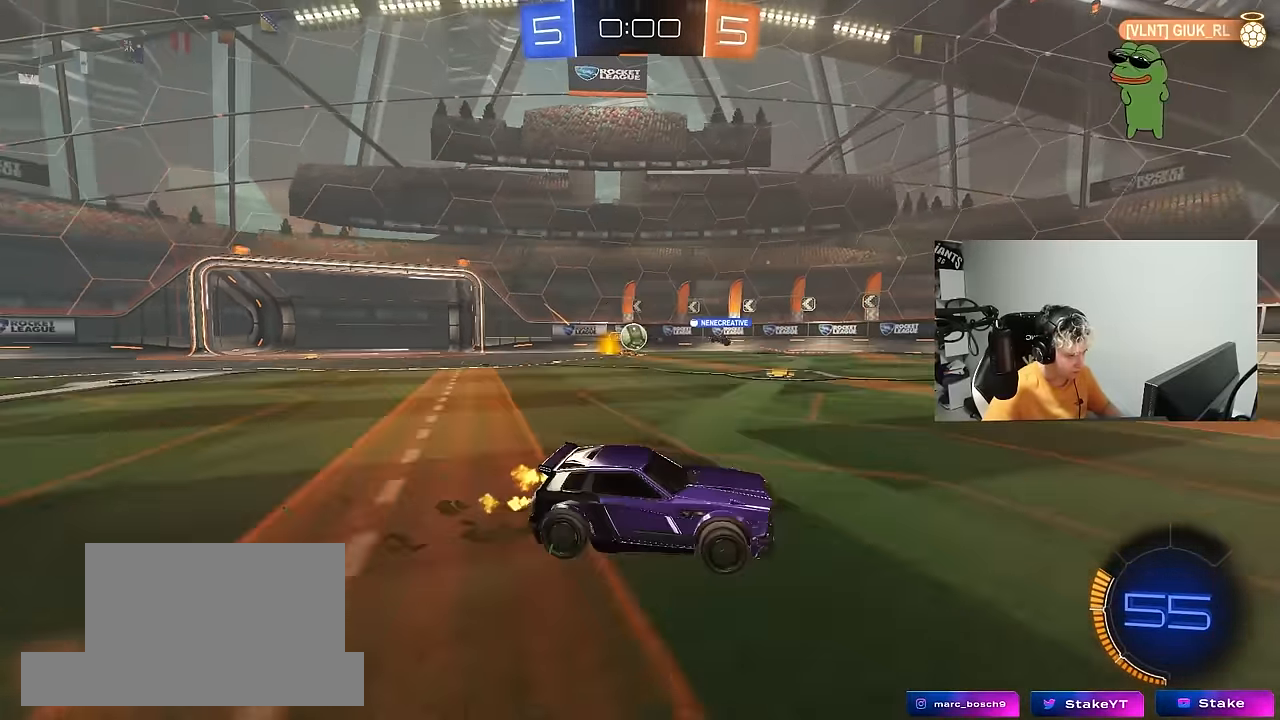
{"keys": ["a", "w"], "mouse": [], "mouse_move": "still", "events": [[150, "shift", "down"], [283, "shift", "up"]]}
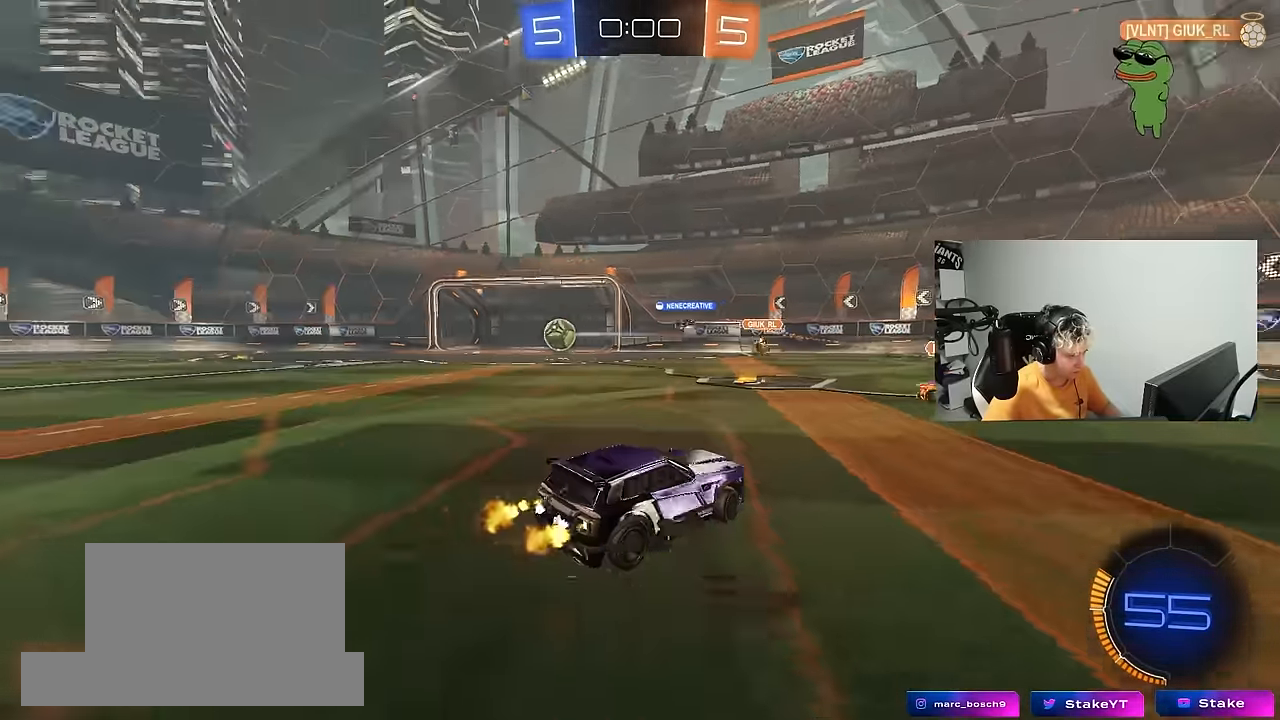
{"keys": [], "mouse": [], "mouse_move": "still", "events": [[350, "a", "up"], [350, "w", "up"]]}
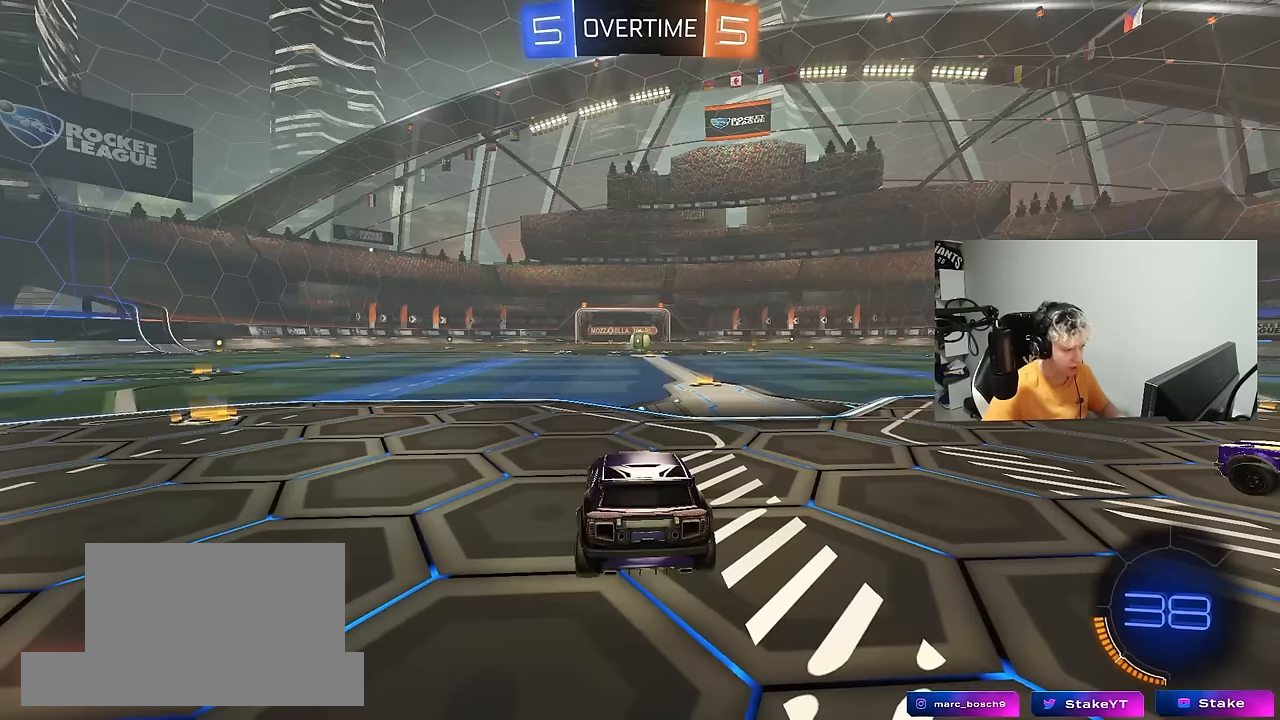
{"keys": [], "mouse": [], "mouse_move": "still", "events": [[184, "tab", "down"], [467, "tab", "up"]]}
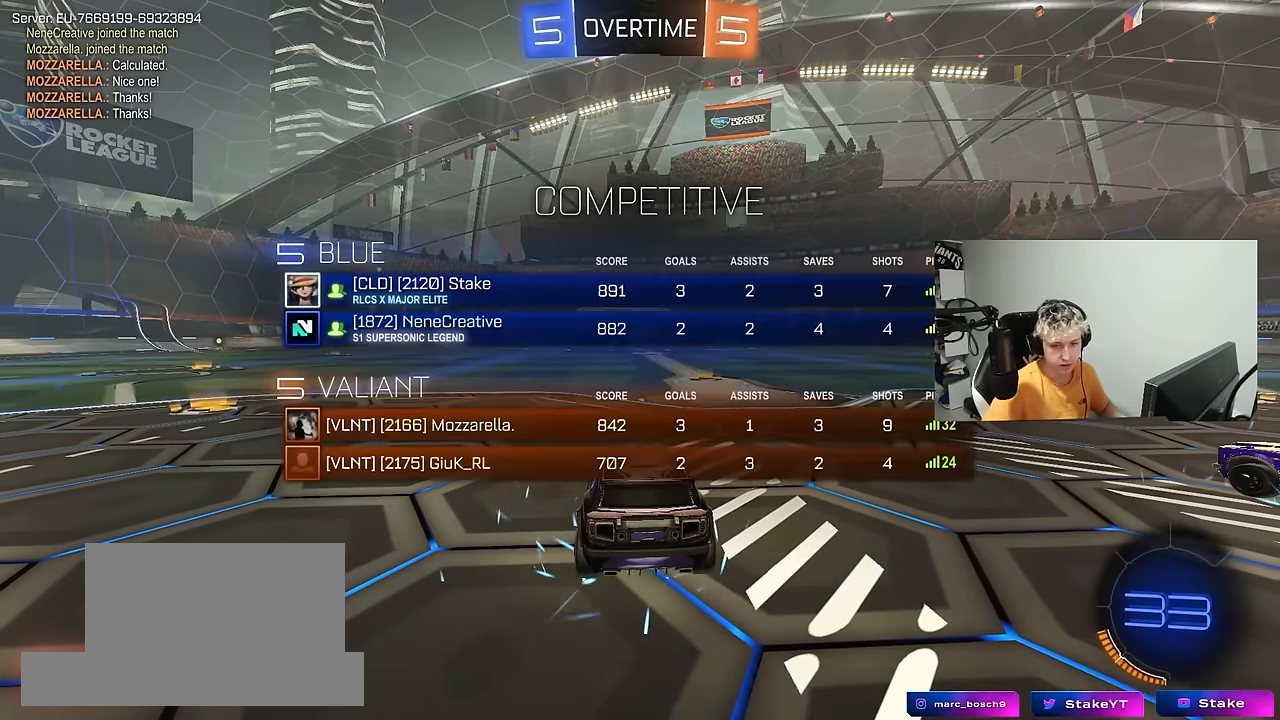
{"keys": [], "mouse": [], "mouse_move": "still", "events": []}
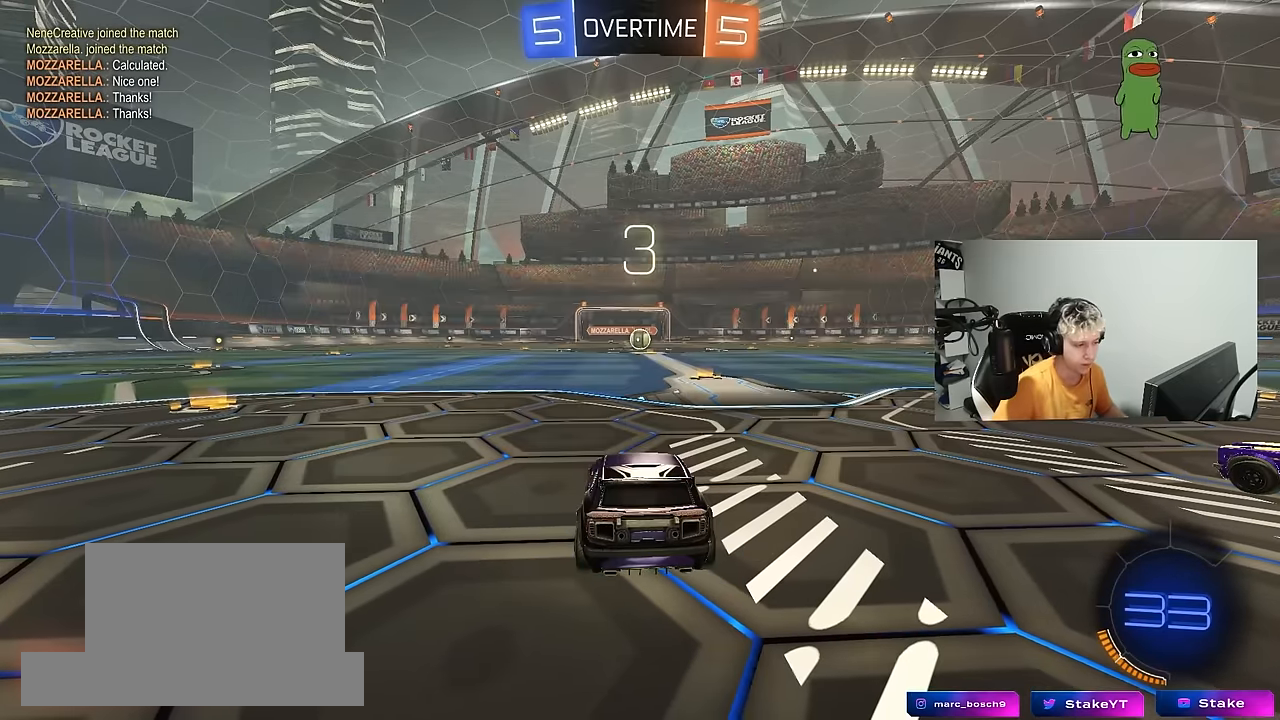
{"keys": [], "mouse": [], "mouse_move": "still", "events": [[217, "space", "down"], [350, "space", "up"]]}
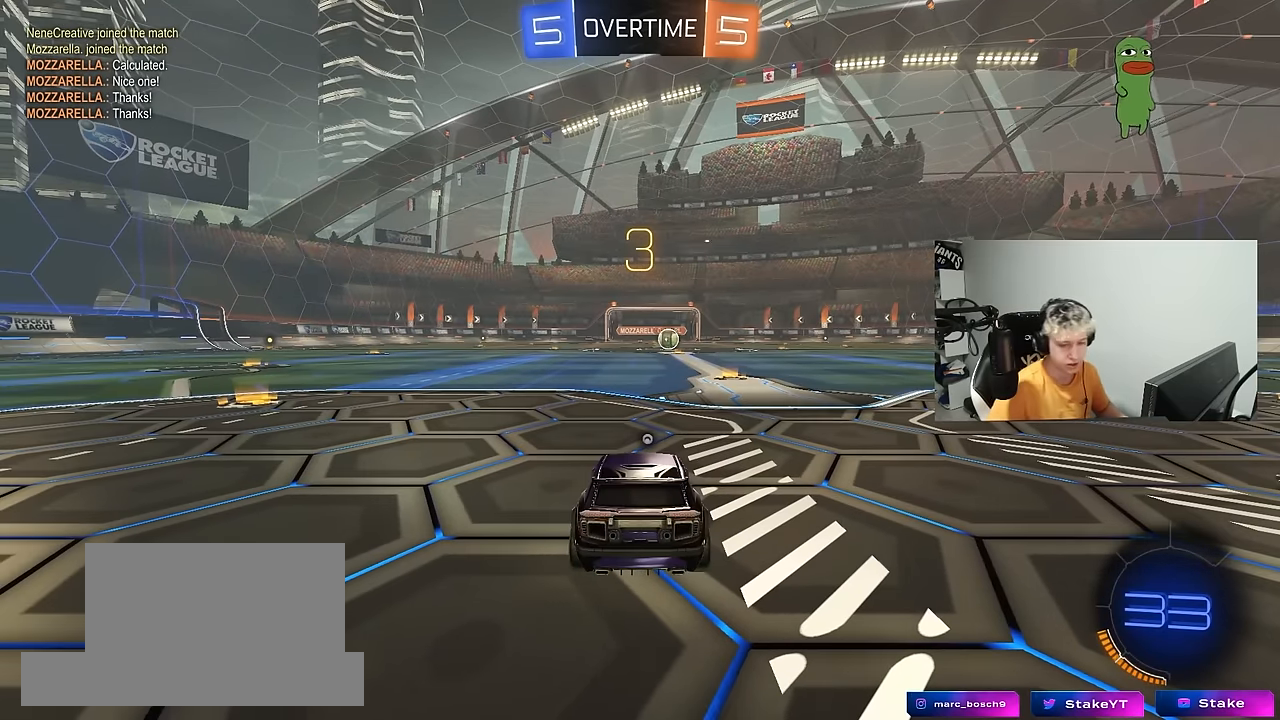
{"keys": ["tab"], "mouse": ["left"], "mouse_move": "up-right", "events": [[134, "tab", "down"], [217, "space", "down"], [317, "mouse_left", "down"], [367, "space", "up"]]}
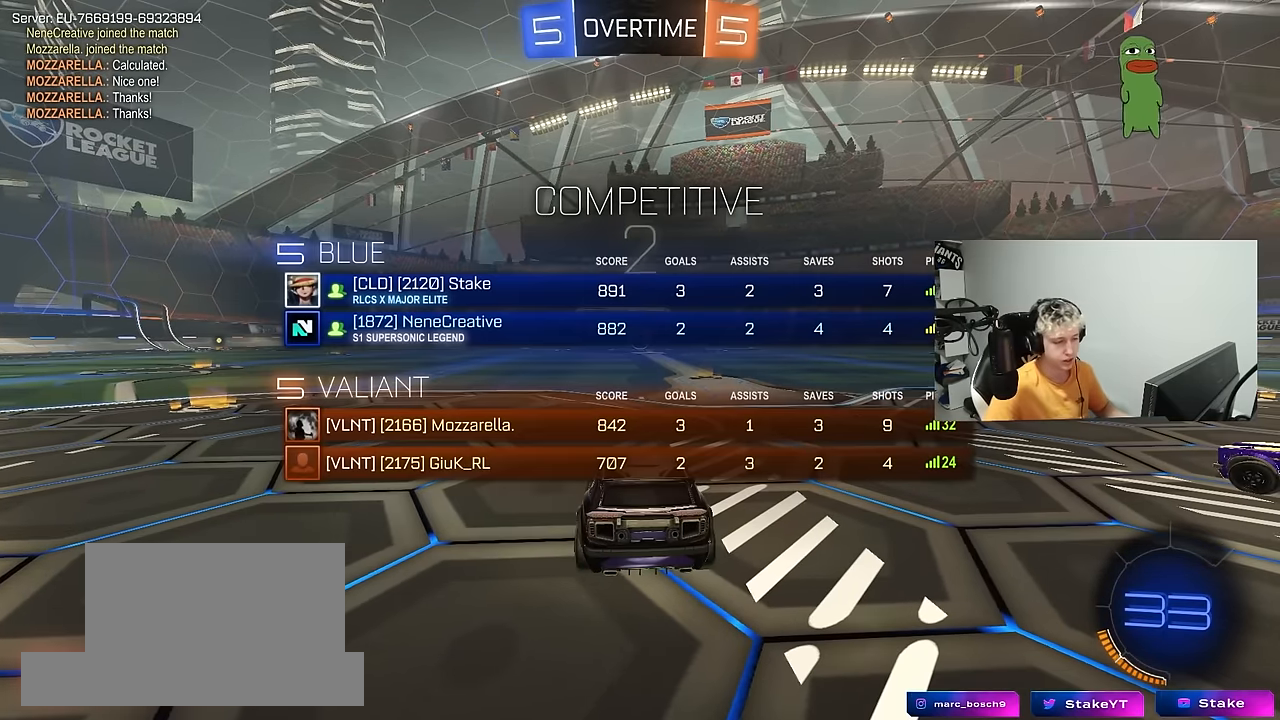
{"keys": ["tab"], "mouse": ["left"], "mouse_move": "down", "events": [[234, "space", "down"], [384, "space", "up"]]}
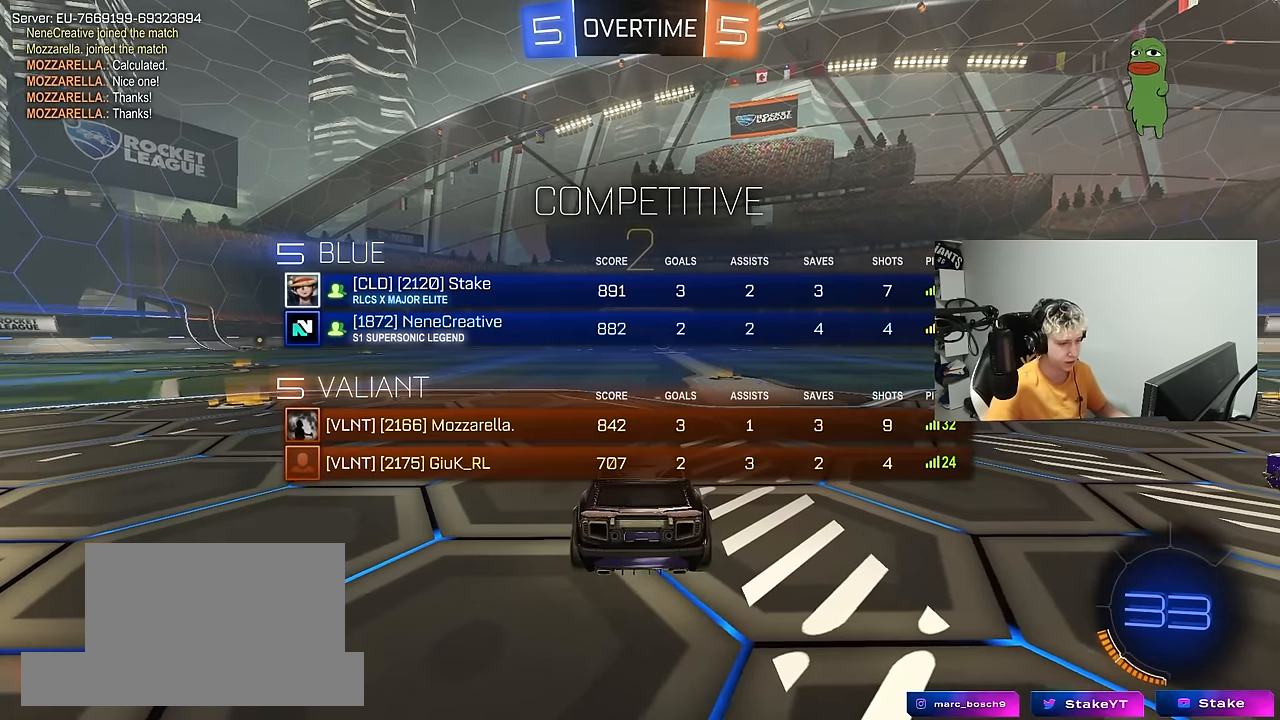
{"keys": ["w"], "mouse": ["left"], "mouse_move": "left", "events": [[17, "space", "down"], [117, "space", "up"], [200, "w", "down"], [250, "tab", "up"]]}
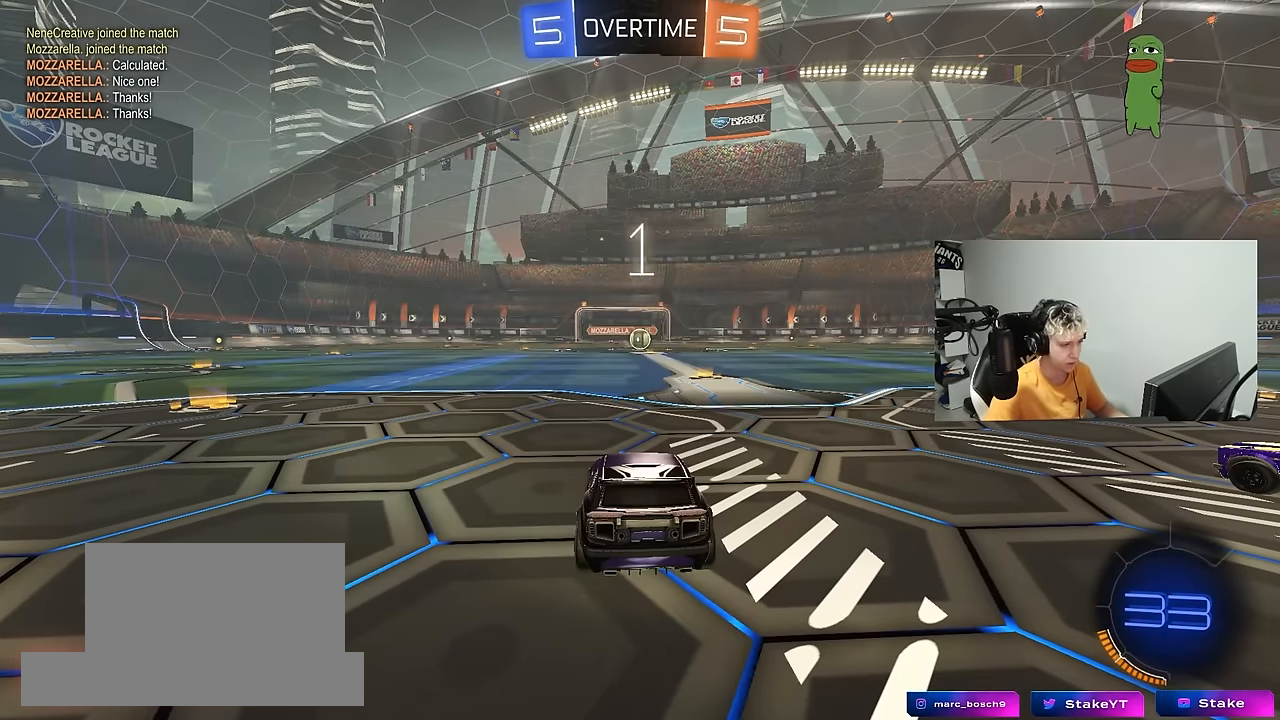
{"keys": ["w"], "mouse": ["left"], "mouse_move": "left", "events": []}
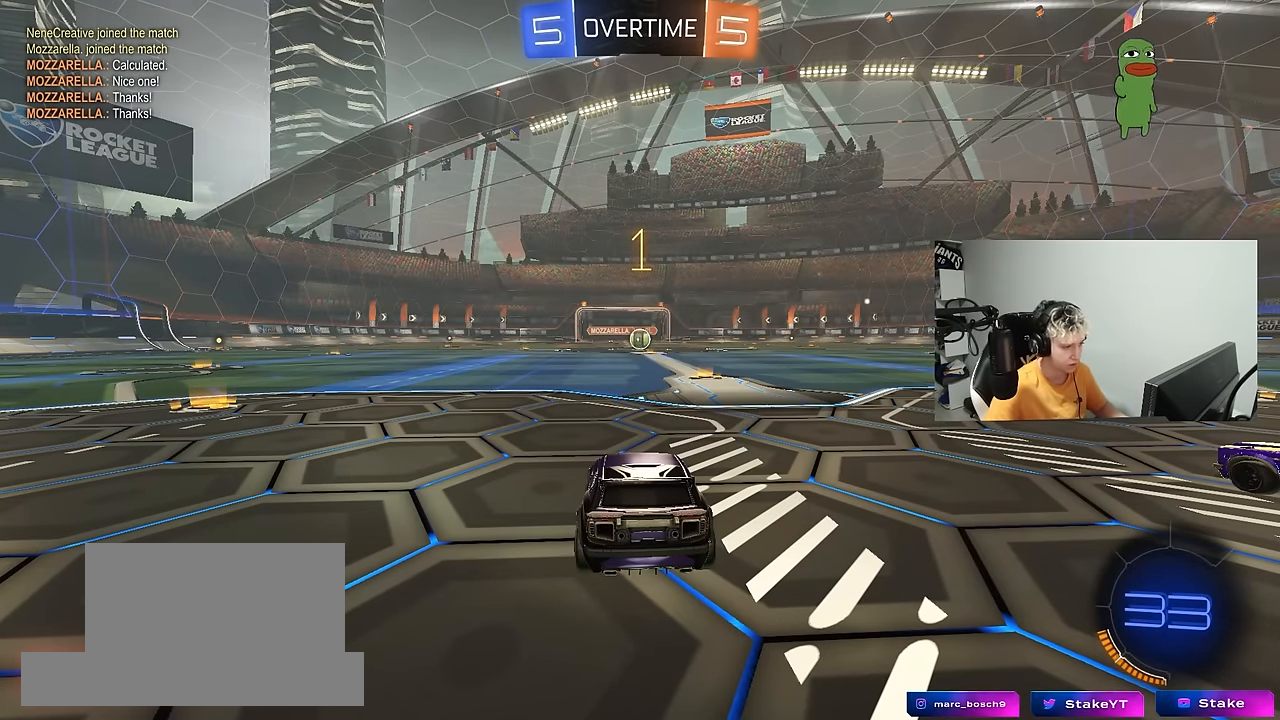
{"keys": ["d", "w"], "mouse": ["left"], "mouse_move": "still", "events": [[384, "d", "down"]]}
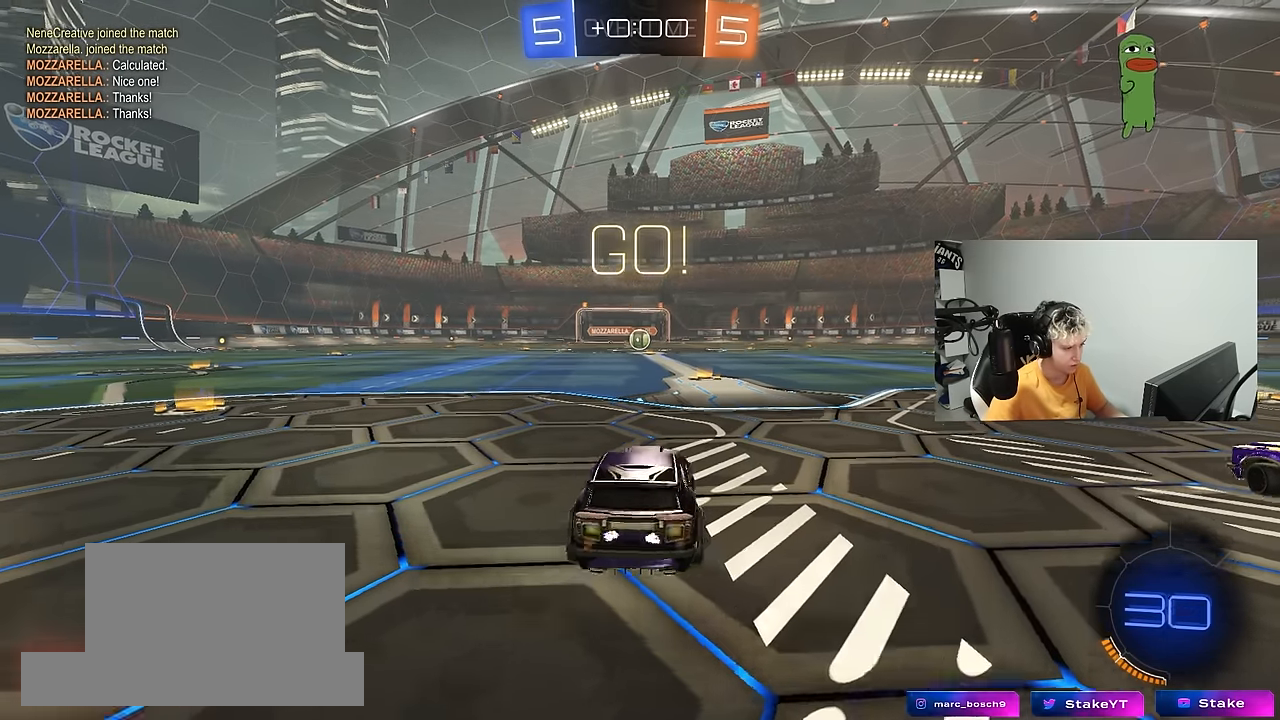
{"keys": ["a", "shift", "w"], "mouse": ["left", "right"], "mouse_move": "still", "events": [[67, "d", "up"], [350, "mouse_right", "down"], [400, "a", "down"], [450, "mouse_right", "up"], [450, "shift", "down"], [484, "mouse_right", "down"]]}
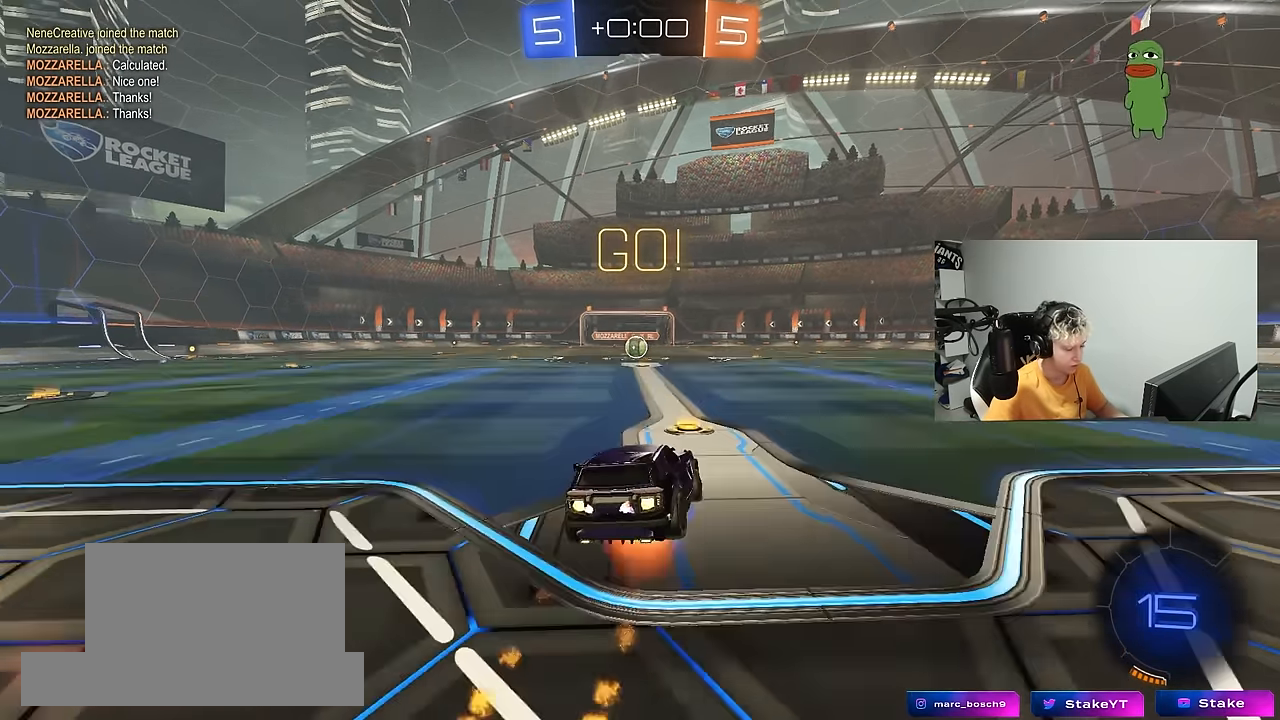
{"keys": ["a", "shift"], "mouse": ["left"], "mouse_move": "still", "events": [[34, "s", "down"], [34, "w", "up"], [134, "mouse_right", "up"], [467, "s", "up"]]}
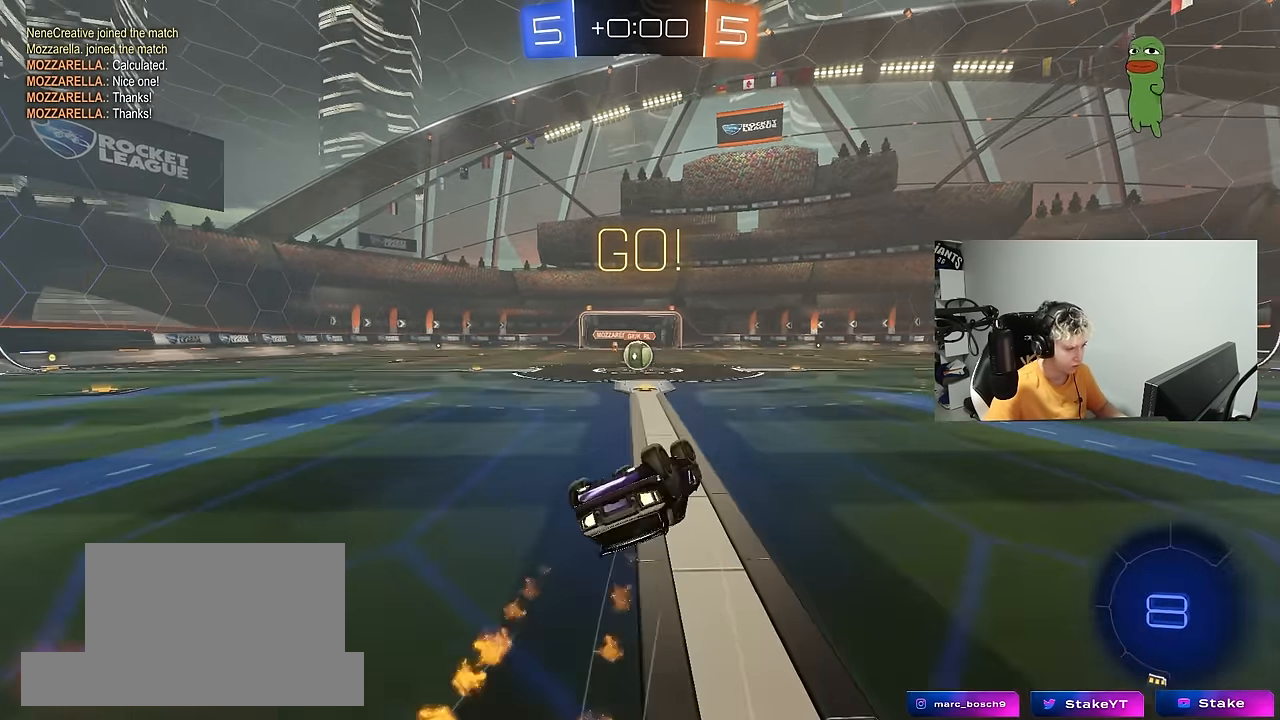
{"keys": [], "mouse": [], "mouse_move": "still", "events": [[50, "s", "down"], [234, "mouse_left", "up"], [284, "a", "up"], [284, "s", "up"], [284, "shift", "up"]]}
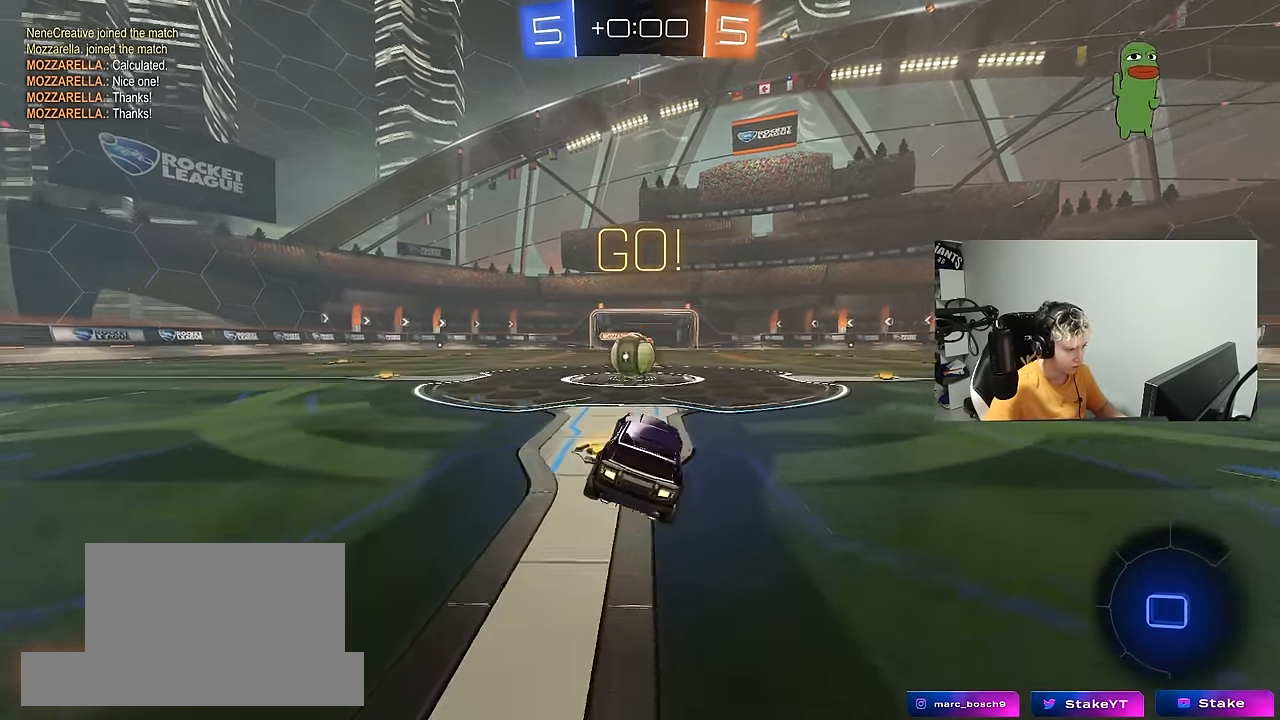
{"keys": ["a", "shift", "w"], "mouse": ["right"], "mouse_move": "up-left", "events": [[117, "a", "down"], [117, "w", "down"], [200, "a", "up"], [200, "w", "up"], [250, "mouse_right", "down"], [350, "mouse_right", "up"], [434, "a", "down"], [434, "shift", "down"], [434, "w", "down"], [484, "mouse_right", "down"]]}
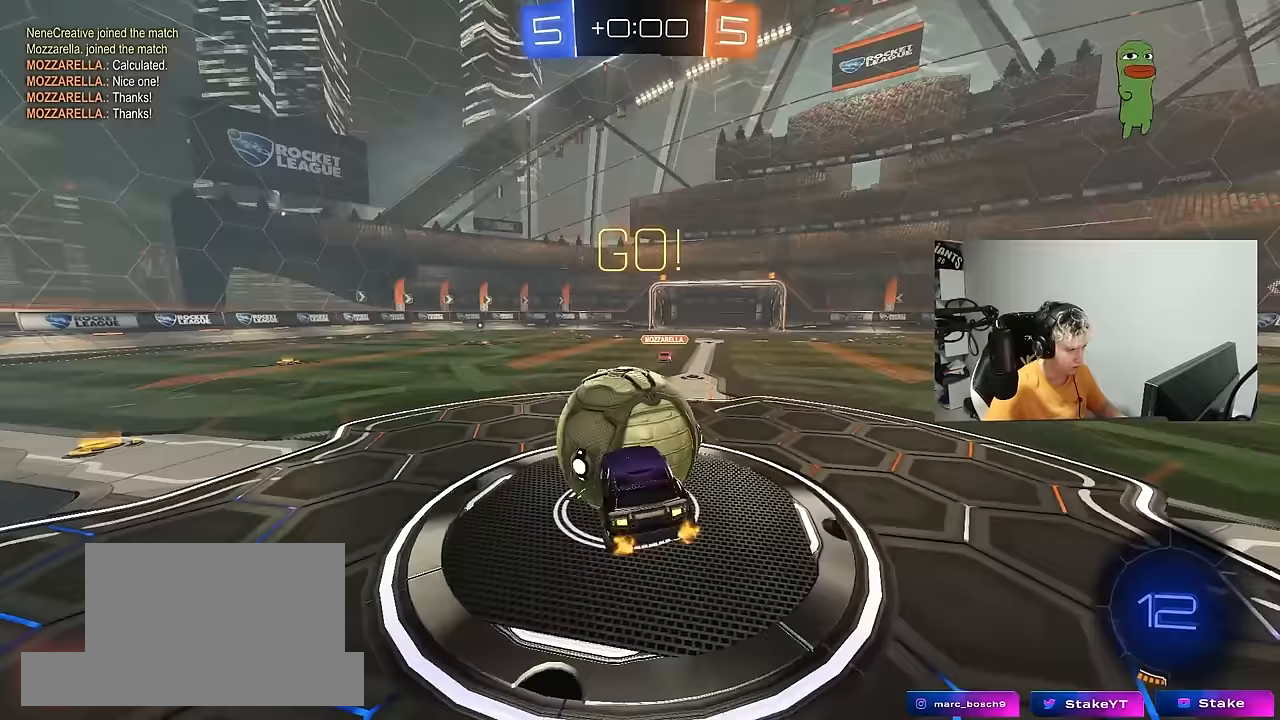
{"keys": ["a", "shift"], "mouse": ["left"], "mouse_move": "down-left", "events": [[83, "s", "down"], [83, "w", "up"], [217, "mouse_right", "up"], [367, "mouse_left", "down"], [417, "s", "up"]]}
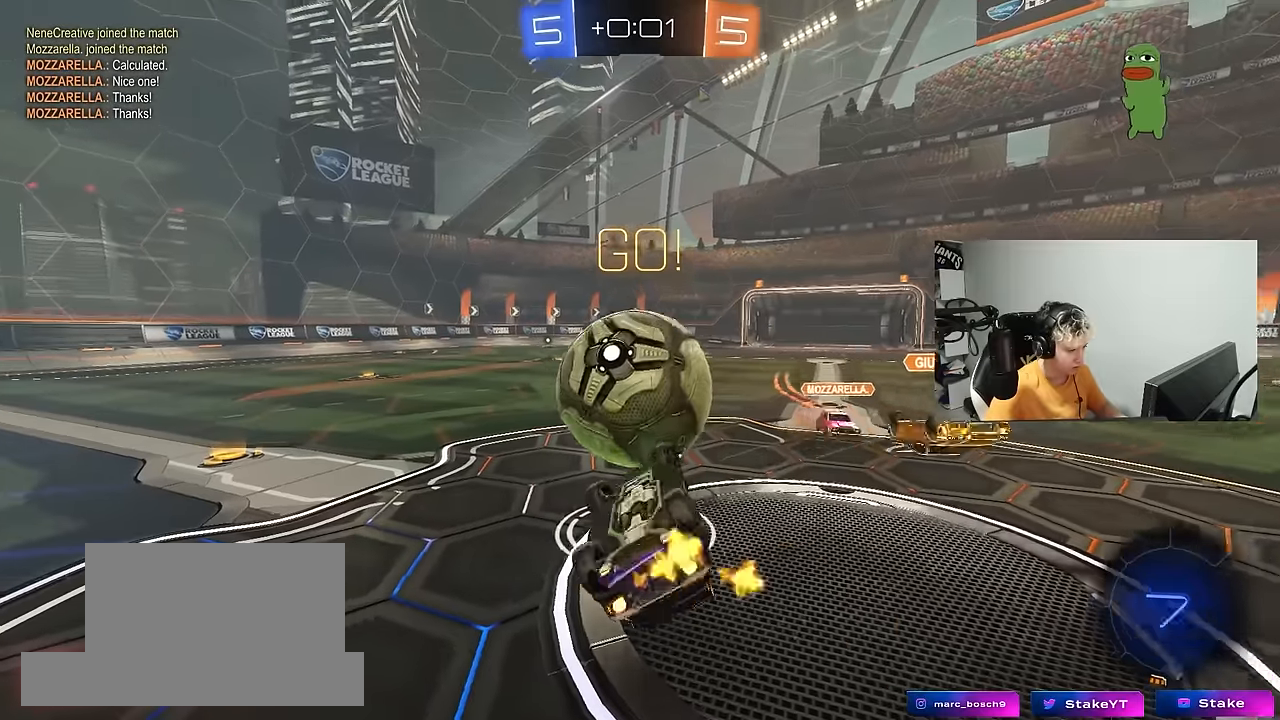
{"keys": [], "mouse": ["left"], "mouse_move": "still", "events": [[50, "s", "down"], [233, "s", "up"], [333, "shift", "up"], [383, "w", "down"], [467, "a", "up"], [467, "w", "up"]]}
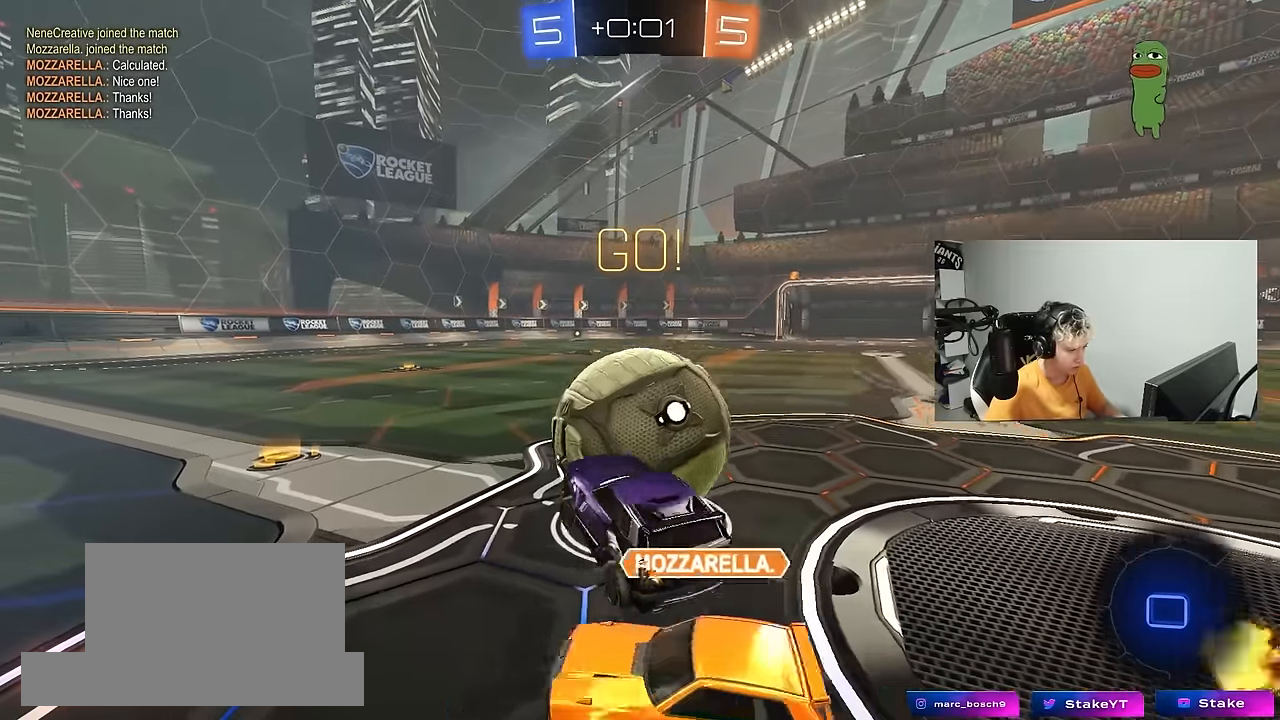
{"keys": ["a", "w"], "mouse": [], "mouse_move": "still", "events": [[67, "mouse_left", "up"], [117, "w", "down"], [167, "d", "down"], [200, "d", "up"], [300, "w", "up"], [433, "a", "down"], [483, "w", "down"]]}
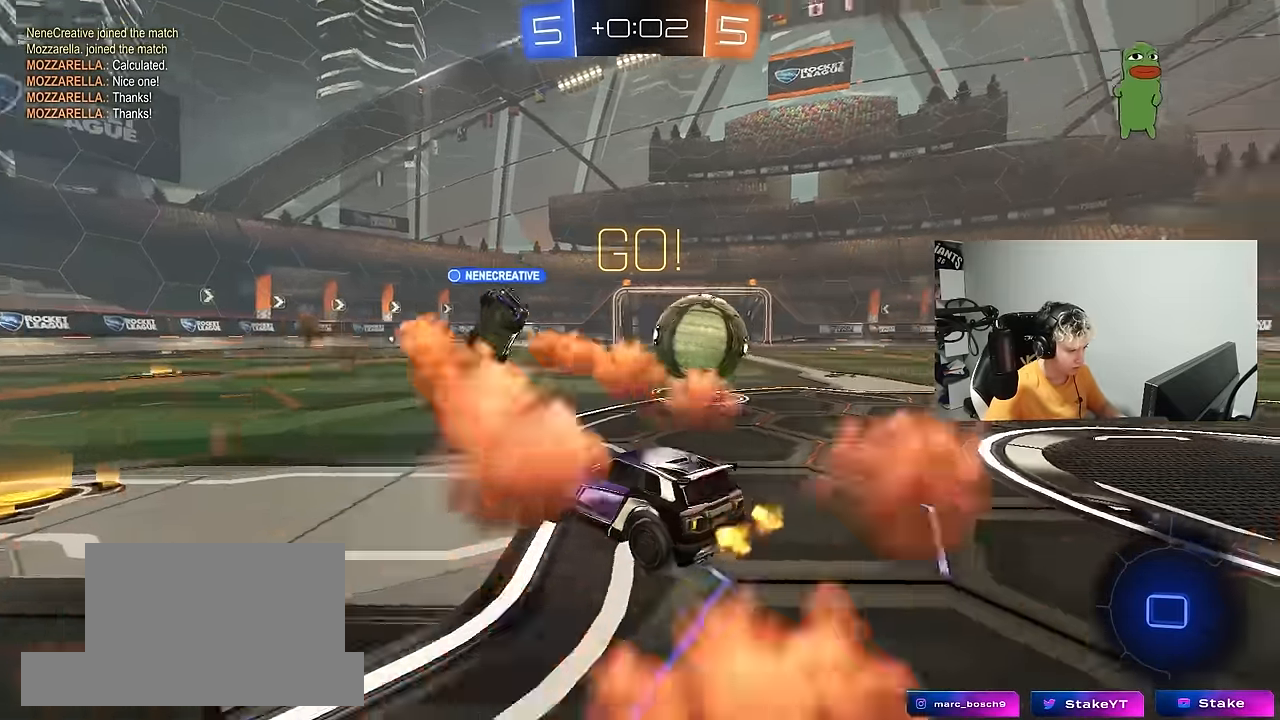
{"keys": ["d", "w"], "mouse": [], "mouse_move": "still", "events": [[33, "a", "up"], [33, "d", "down"], [183, "shift", "down"], [267, "shift", "up"]]}
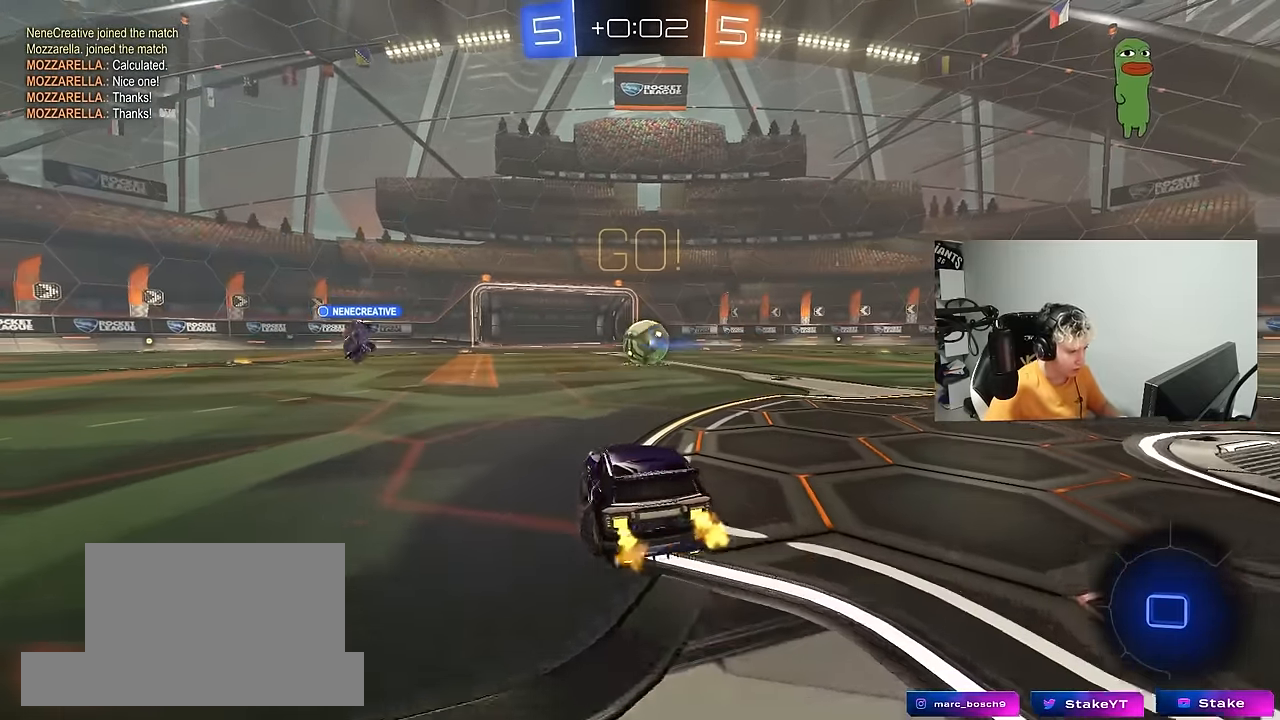
{"keys": ["d", "shift", "w"], "mouse": ["left"], "mouse_move": "left", "events": [[50, "d", "up"], [150, "d", "down"], [333, "d", "up"], [383, "mouse_left", "down"], [383, "mouse_right", "down"], [433, "d", "down"], [433, "shift", "down"], [467, "mouse_right", "up"]]}
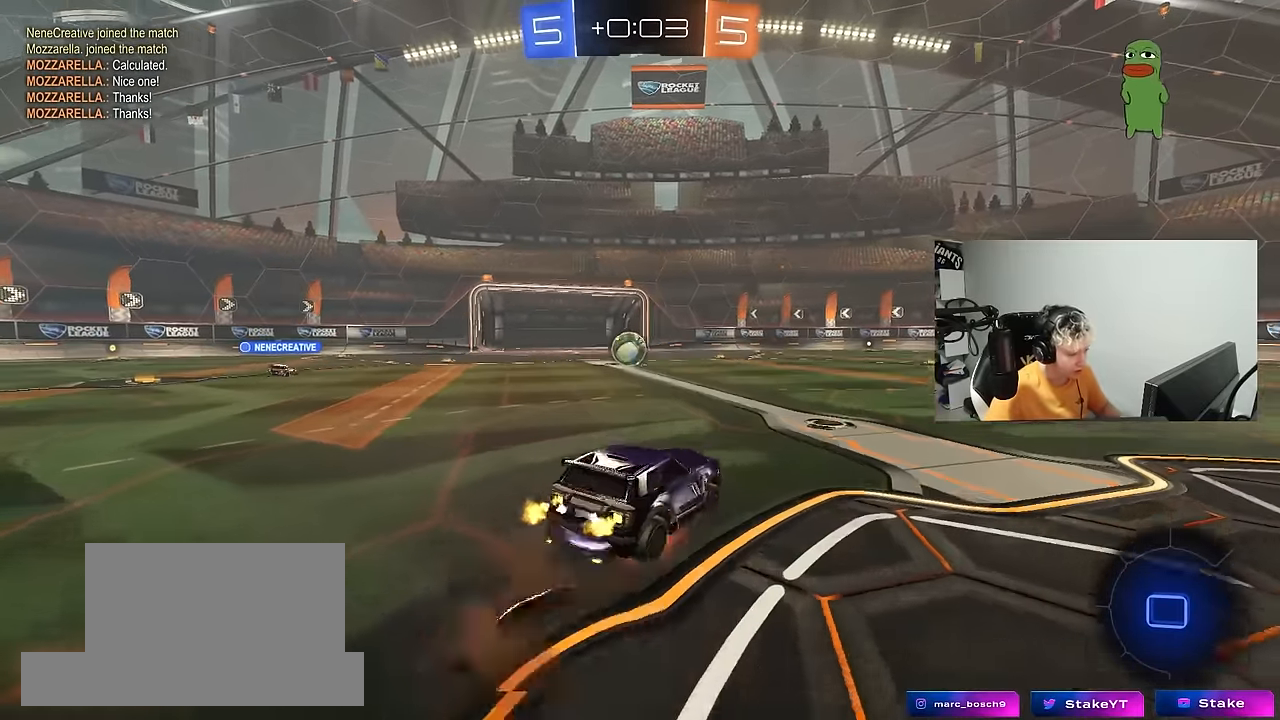
{"keys": ["d", "shift"], "mouse": [], "mouse_move": "still", "events": [[17, "mouse_right", "down"], [117, "s", "down"], [117, "w", "up"], [200, "mouse_left", "up"], [200, "mouse_right", "up"], [400, "s", "up"]]}
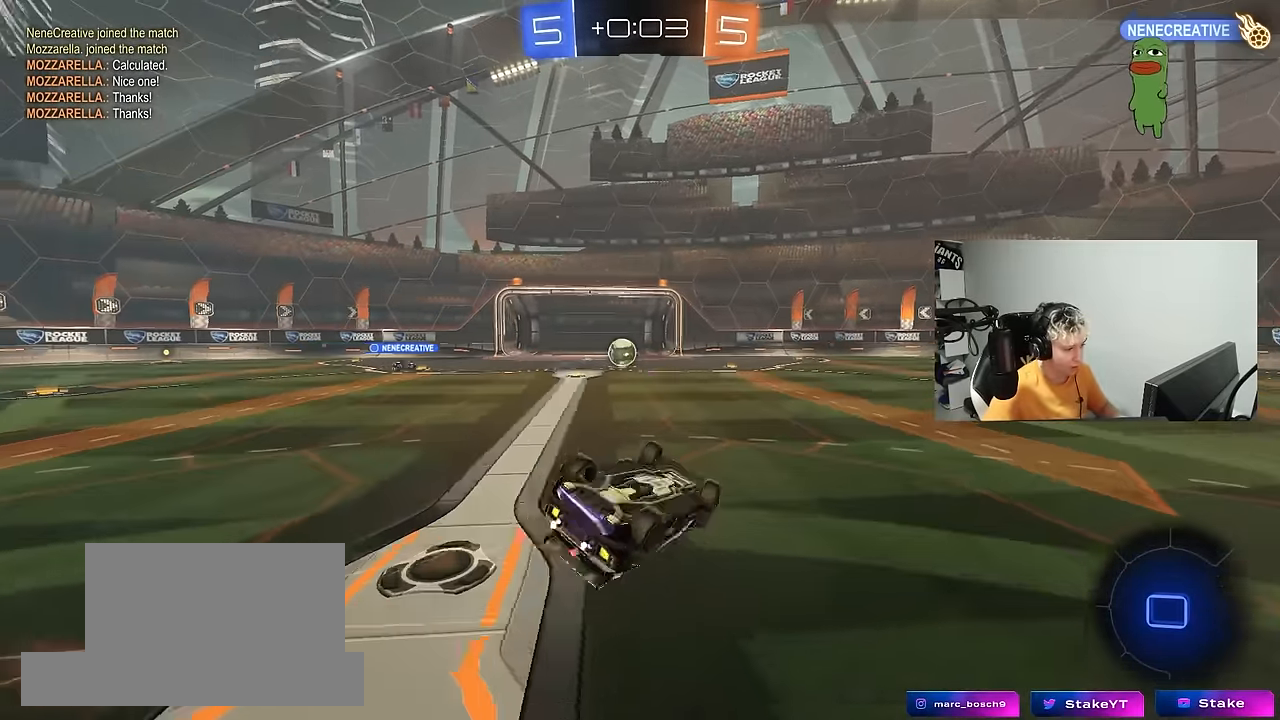
{"keys": ["w"], "mouse": [], "mouse_move": "still", "events": [[33, "s", "down"], [267, "s", "up"], [267, "shift", "up"], [367, "d", "up"], [500, "w", "down"]]}
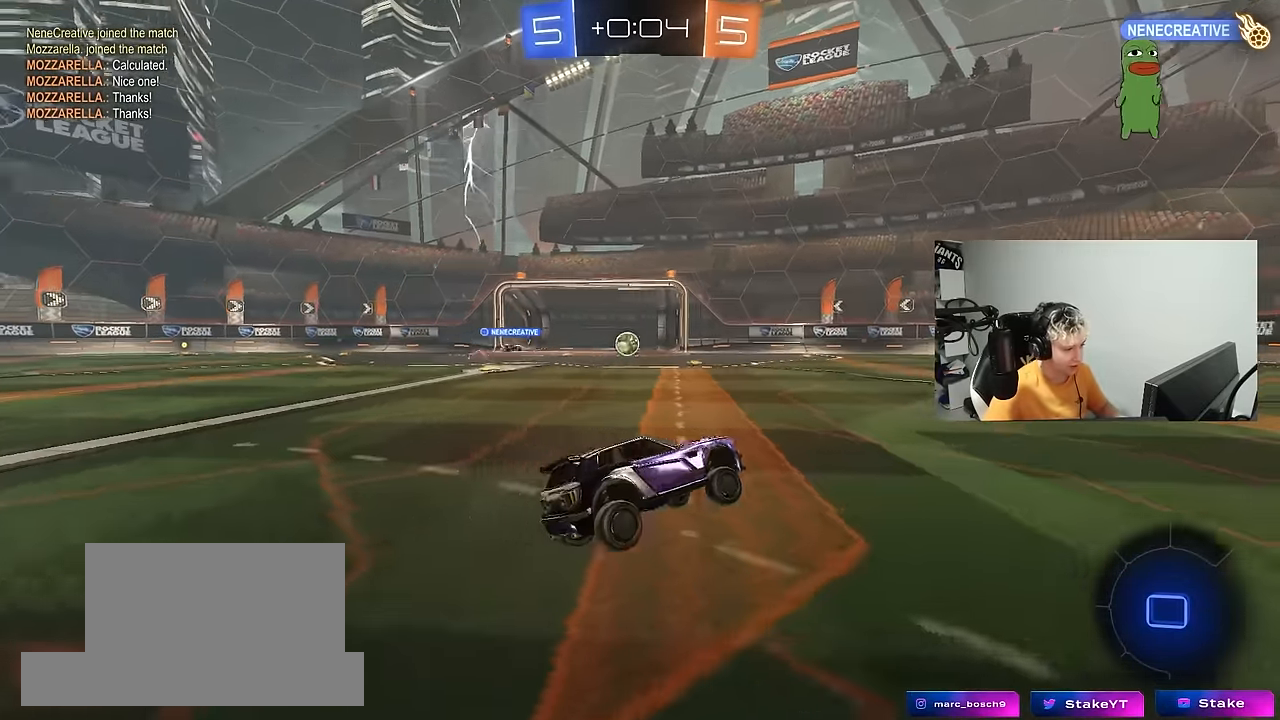
{"keys": ["a", "s", "shift"], "mouse": ["left", "right"], "mouse_move": "down-left", "events": [[183, "a", "down"], [233, "mouse_left", "down"], [283, "a", "up"], [283, "mouse_right", "down"], [333, "mouse_right", "up"], [333, "shift", "down"], [383, "a", "down"], [417, "mouse_right", "down"], [467, "s", "down"], [467, "w", "up"]]}
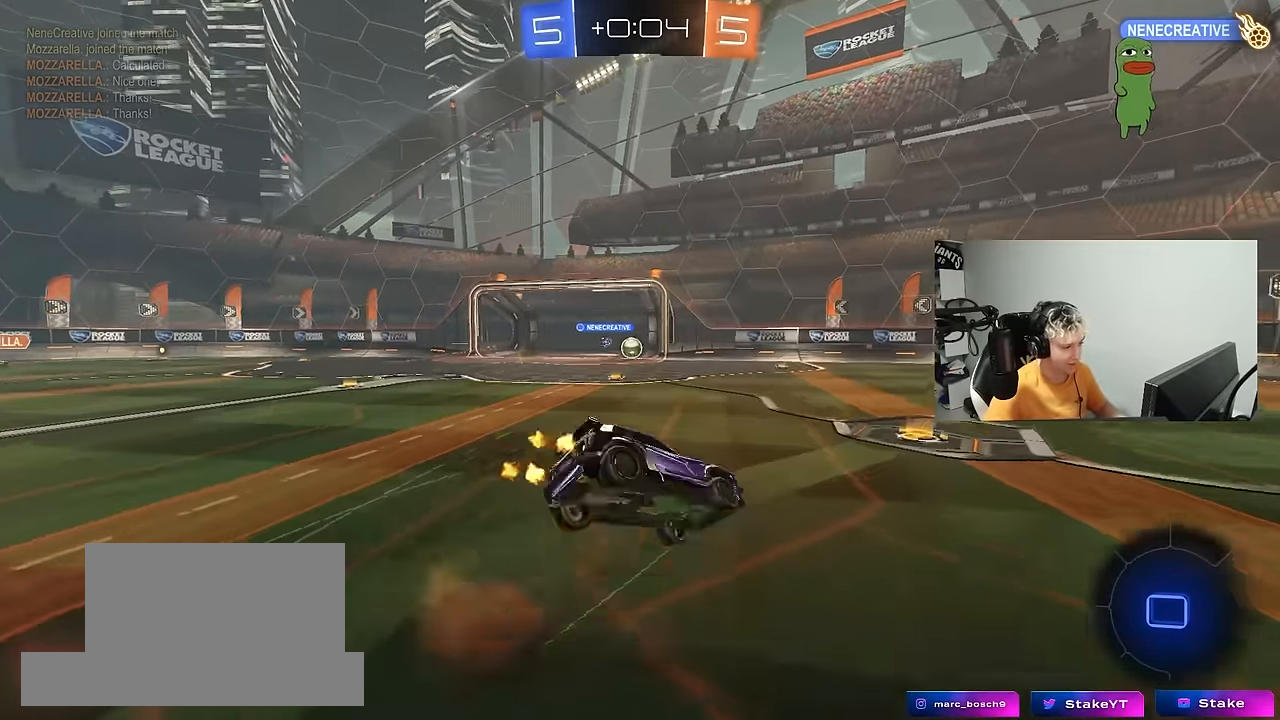
{"keys": ["a", "s", "shift", "space"], "mouse": ["left"], "mouse_move": "still", "events": [[117, "mouse_right", "up"], [167, "mouse_left", "up"], [300, "s", "up"], [400, "s", "down"], [433, "mouse_left", "down"], [433, "space", "down"]]}
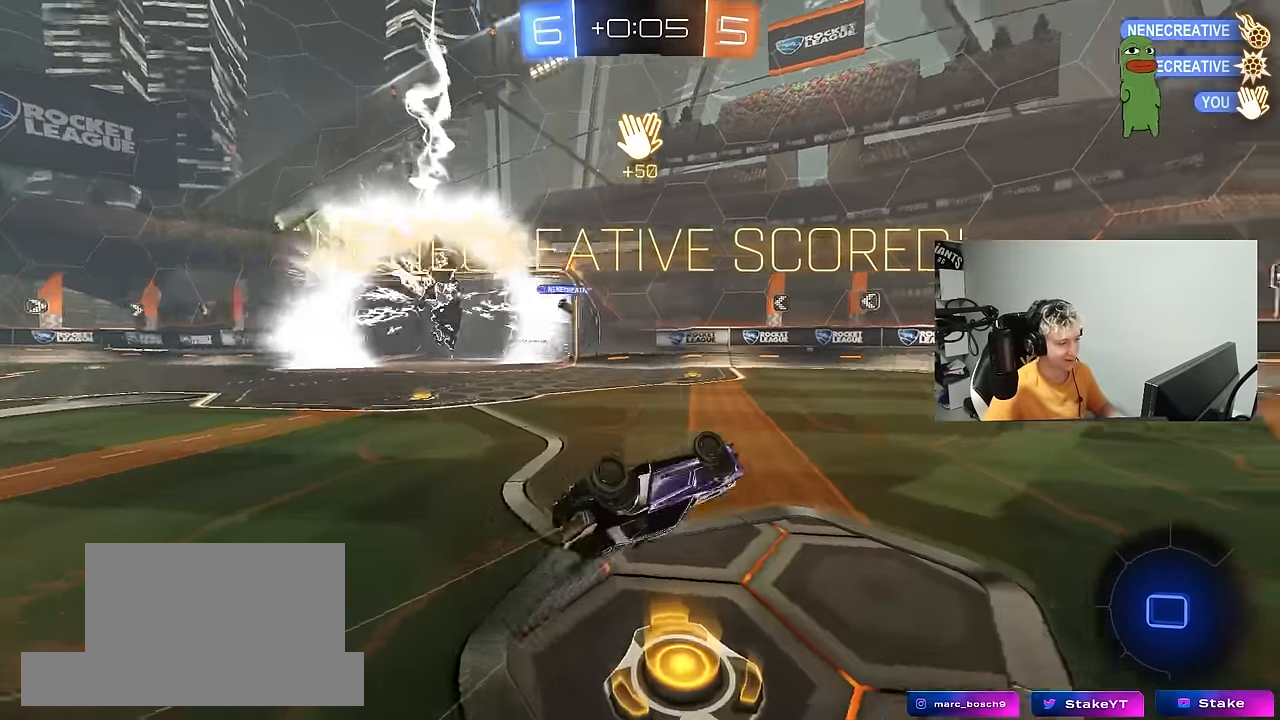
{"keys": ["a", "s", "shift"], "mouse": ["left"], "mouse_move": "still", "events": [[133, "s", "up"], [133, "space", "up"], [217, "s", "down"]]}
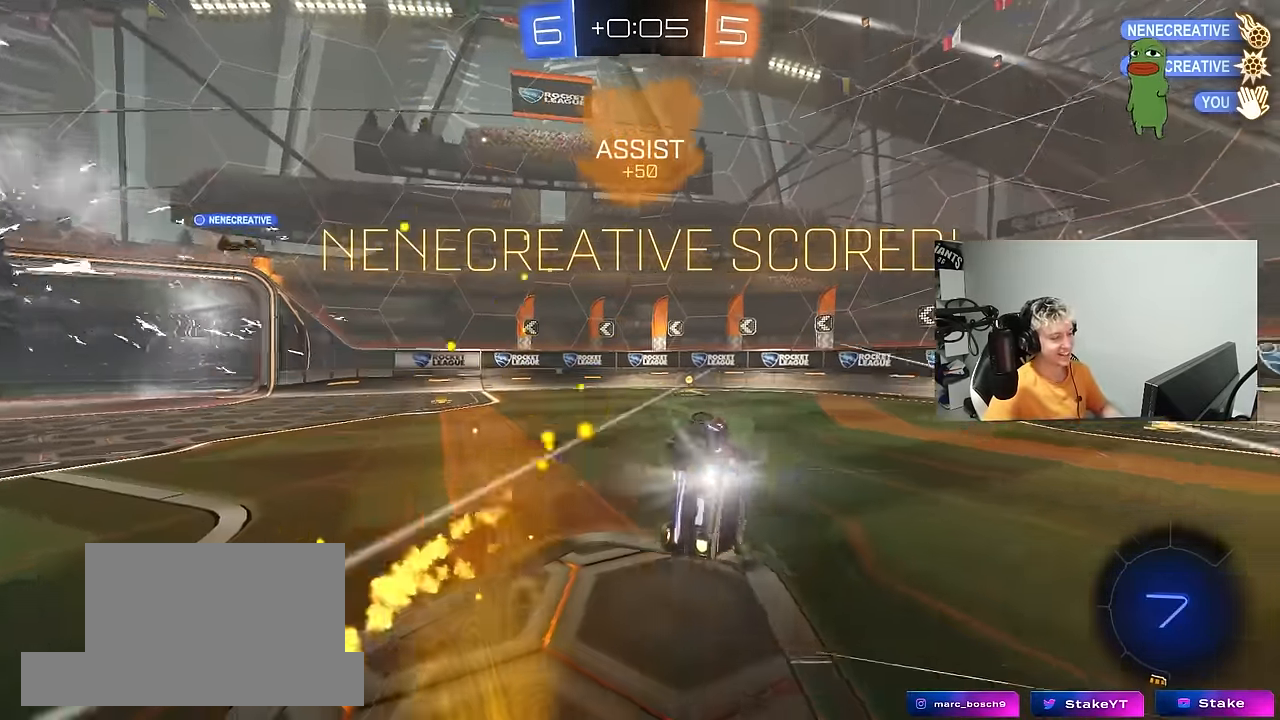
{"keys": ["d", "tab"], "mouse": [], "mouse_move": "still", "events": [[233, "mouse_left", "up"], [283, "a", "up"], [283, "d", "down"], [283, "shift", "up"], [333, "s", "up"], [433, "tab", "down"]]}
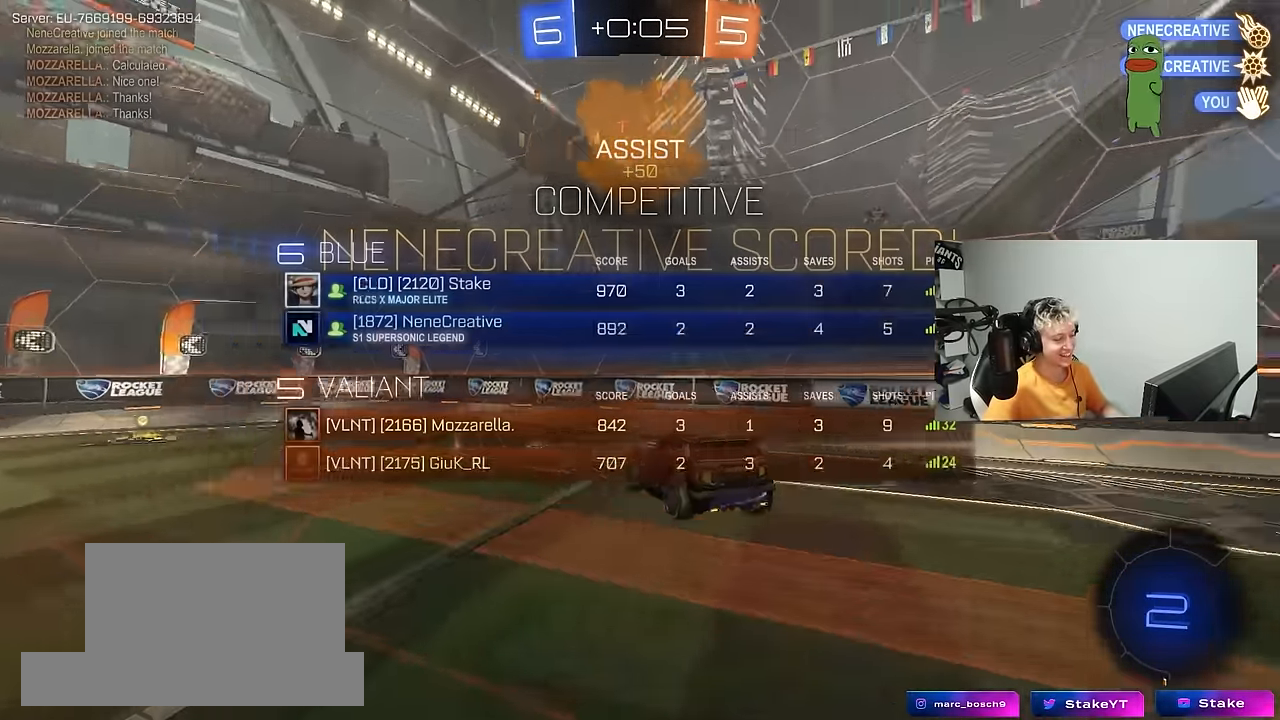
{"keys": ["d"], "mouse": [], "mouse_move": "left", "events": [[117, "d", "up"], [167, "tab", "up"], [250, "d", "down"], [250, "s", "down"], [250, "shift", "down"], [400, "shift", "up"], [450, "s", "up"]]}
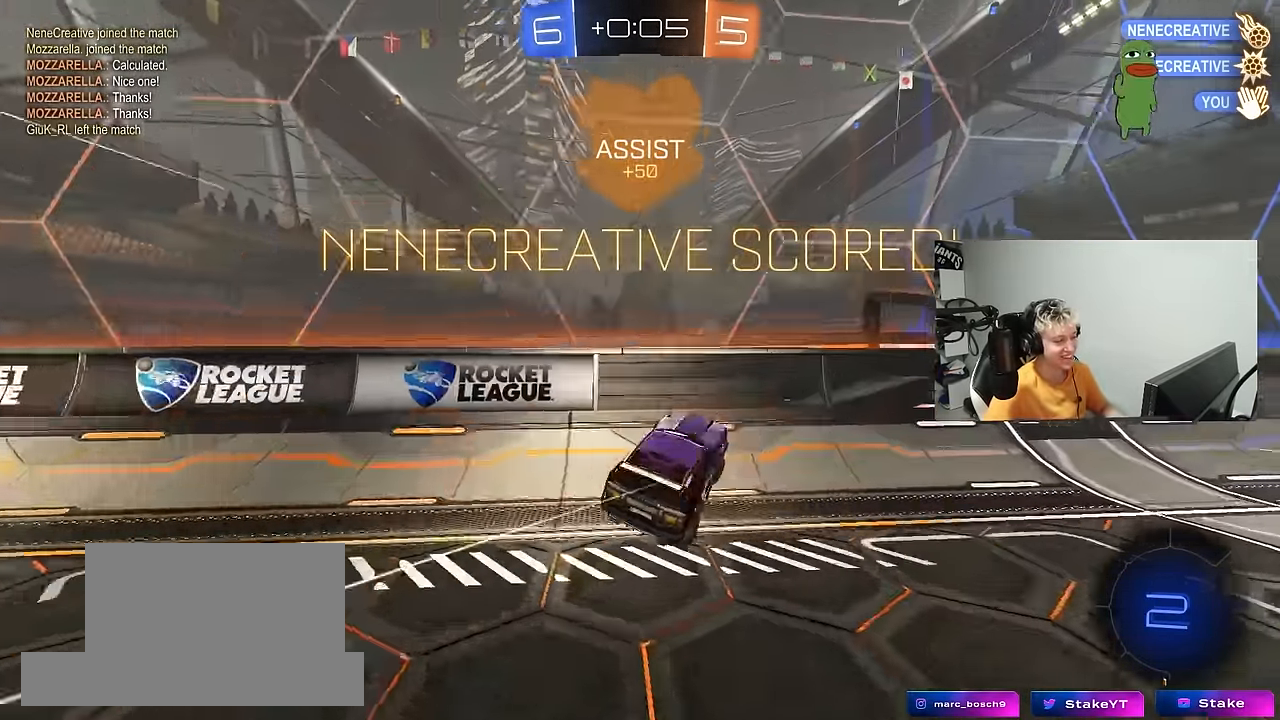
{"keys": [], "mouse": ["right"], "mouse_move": "still", "events": [[83, "tab", "down"], [83, "w", "down"], [417, "d", "up"], [450, "mouse_right", "down"], [450, "tab", "up"], [450, "w", "up"]]}
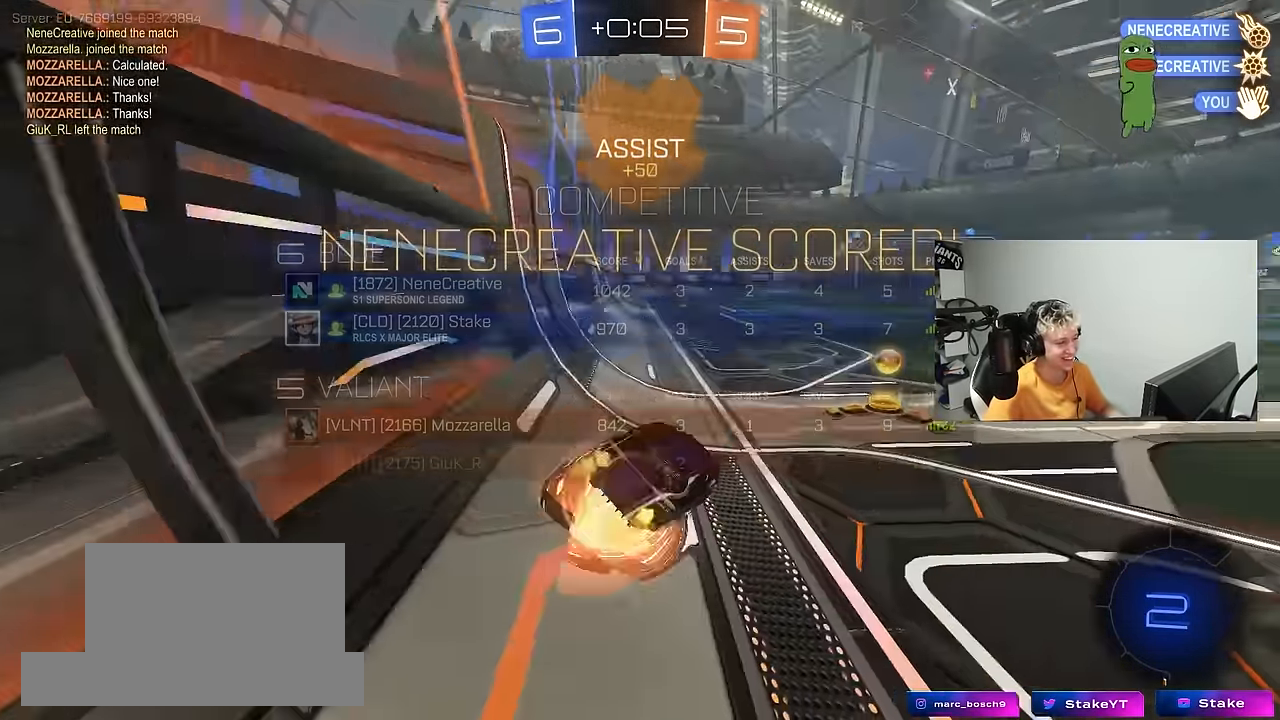
{"keys": ["tab", "w"], "mouse": ["right"], "mouse_move": "up-left", "events": [[50, "a", "down"], [50, "mouse_right", "up"], [50, "s", "down"], [50, "shift", "down"], [150, "shift", "up"], [233, "s", "up"], [283, "a", "up"], [333, "w", "down"], [383, "mouse_right", "down"], [433, "tab", "down"]]}